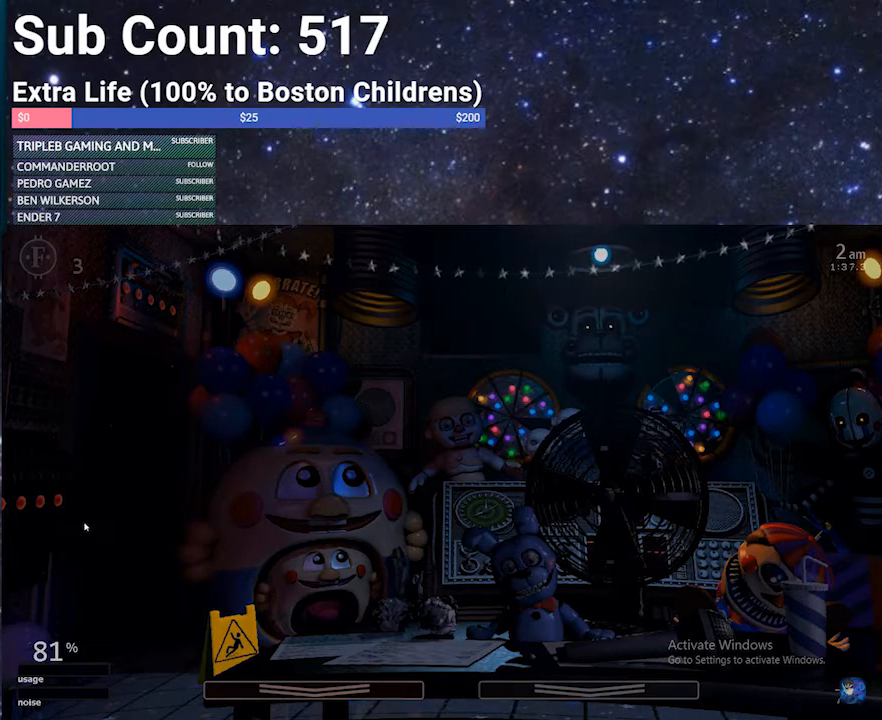
Gameplay with keyboard; each line is a JSON object with the keys held at the frame after it. "events" lists presses ("down") and releases ("up") of "1", "2", "3", "4", "5", "6", "a", "c", "d", "escape", "f", "return", "s", "space", "w", "x" and "z" between this image and that frame as [ms after this image, input, new state], when the widget could be followed in between. No other keys are recorded. Mouse input is not recorded.
{"keys": ["a", "w"], "events": [[400, "a", "down"], [434, "w", "down"]]}
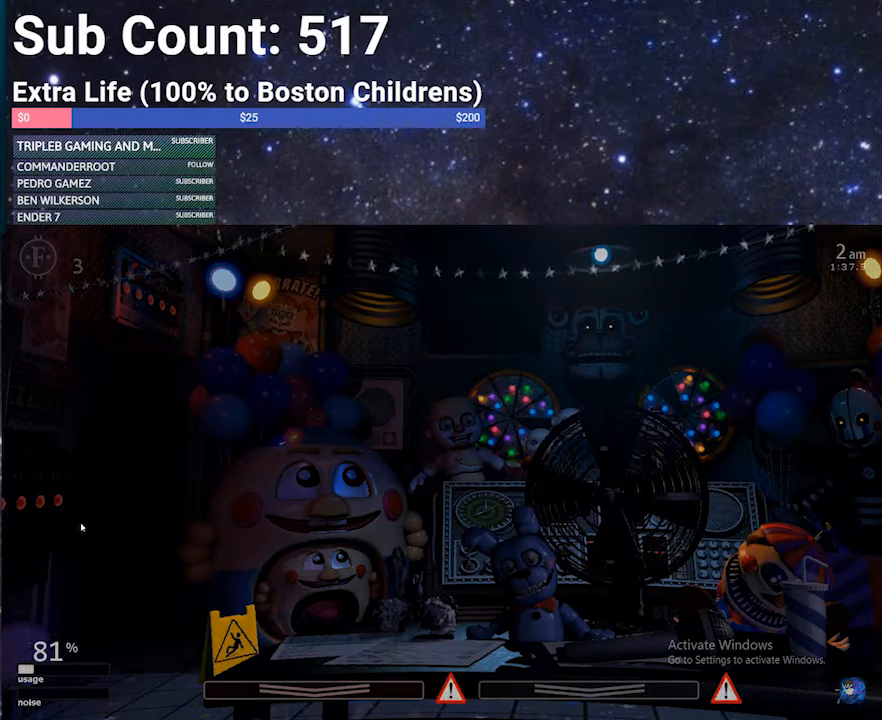
{"keys": [], "events": [[101, "d", "down"], [134, "a", "up"], [134, "w", "up"], [234, "d", "up"], [367, "s", "down"], [468, "s", "up"]]}
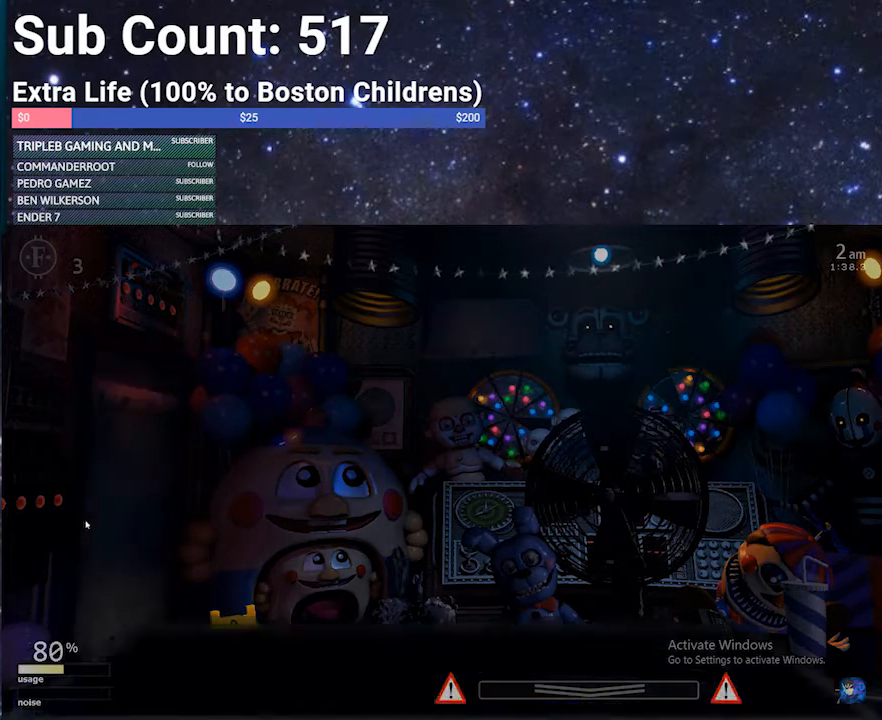
{"keys": [], "events": []}
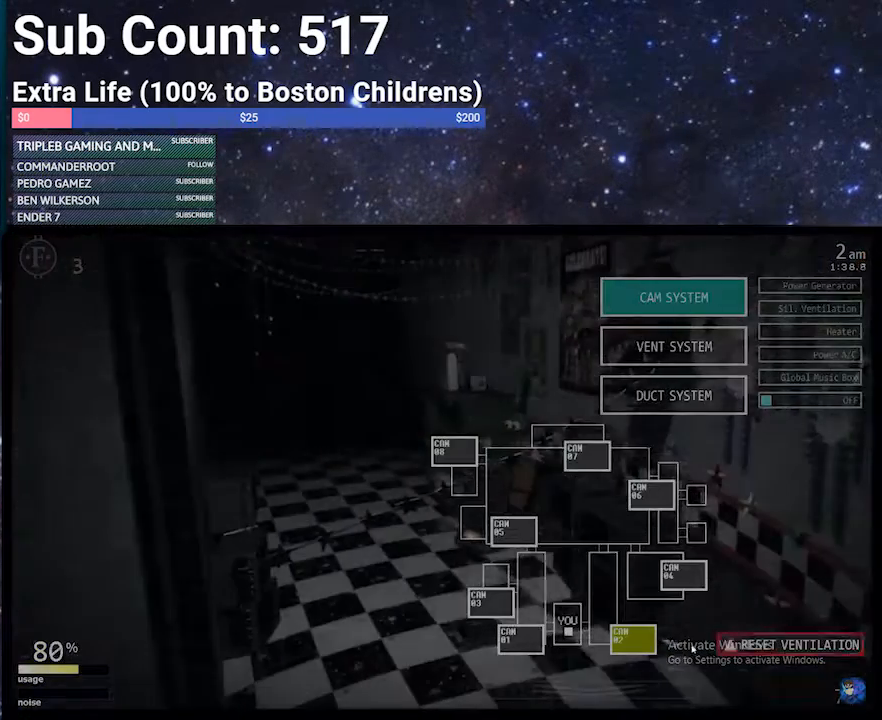
{"keys": [], "events": []}
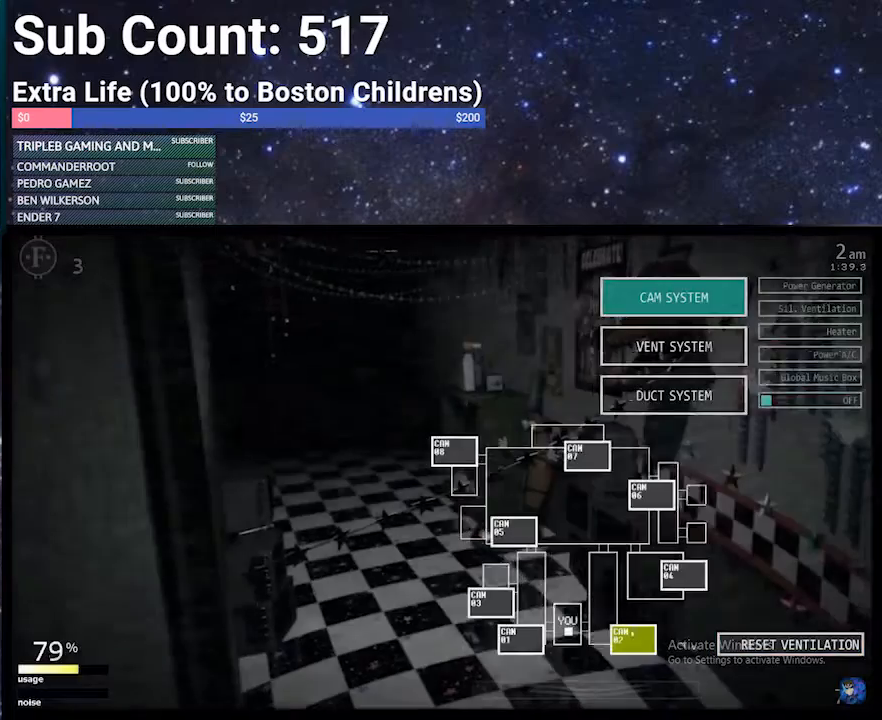
{"keys": [], "events": [[233, "s", "down"], [267, "s", "up"]]}
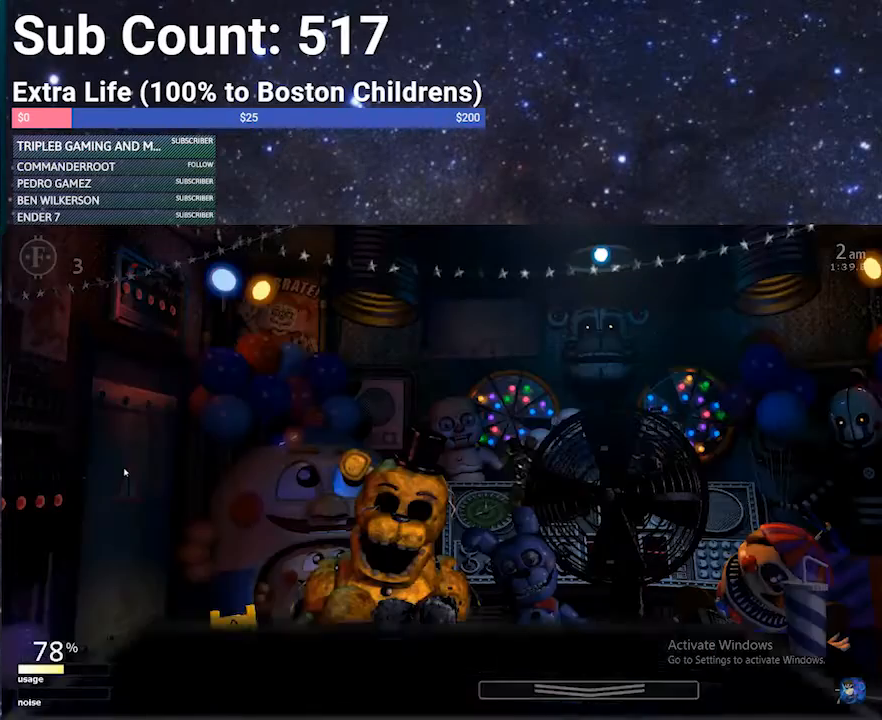
{"keys": [], "events": [[134, "a", "down"], [267, "w", "down"], [301, "a", "up"], [334, "d", "down"], [334, "w", "up"], [367, "d", "up"]]}
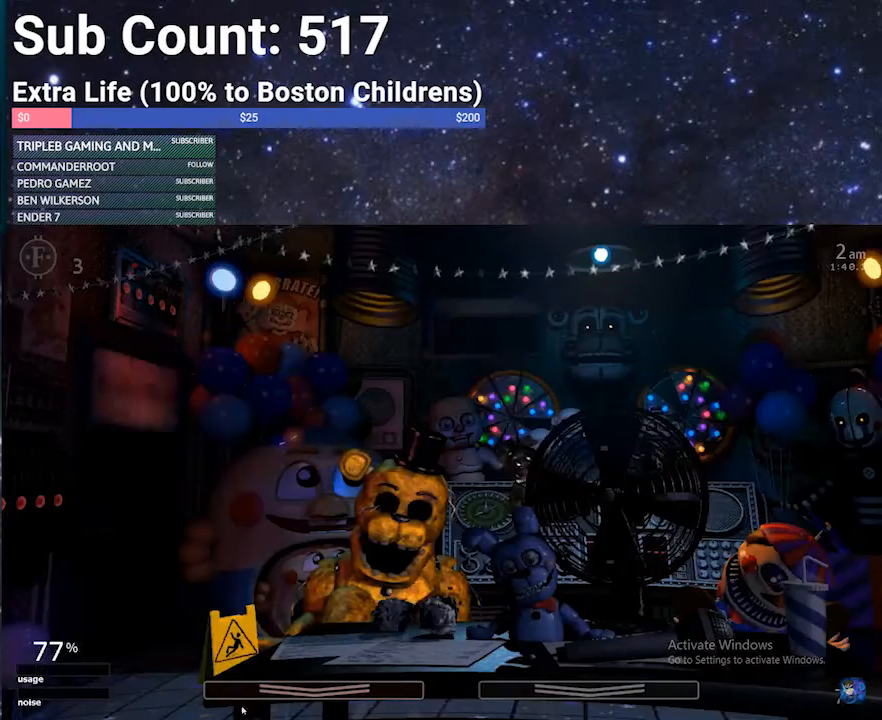
{"keys": [], "events": []}
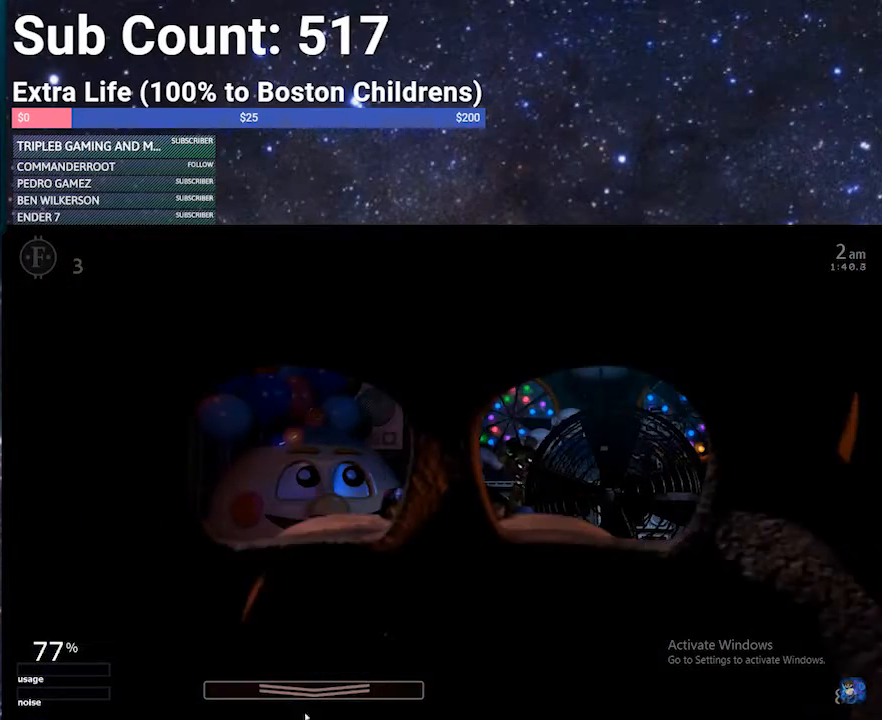
{"keys": [], "events": []}
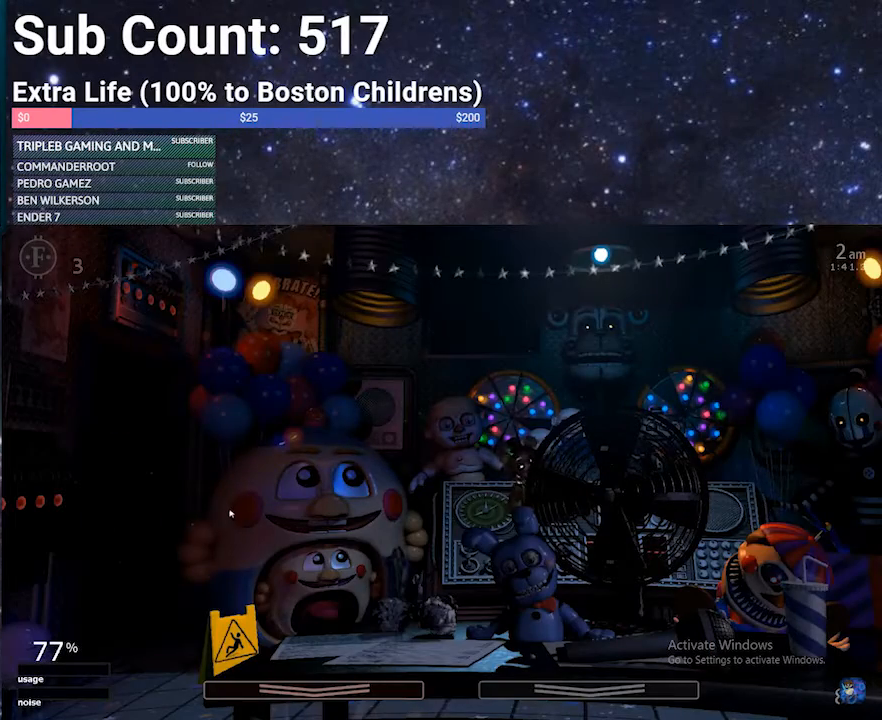
{"keys": [], "events": []}
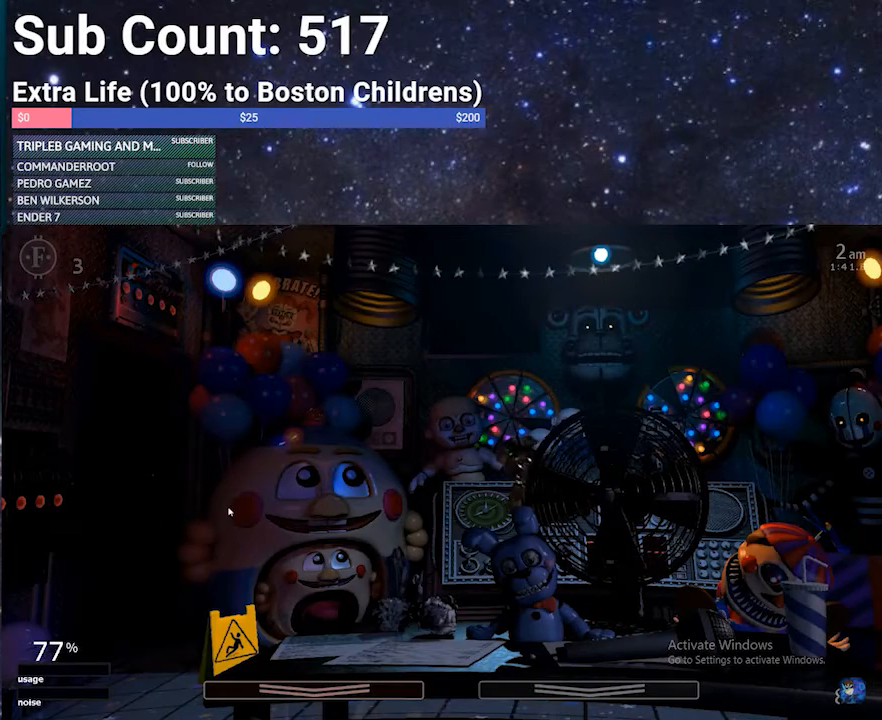
{"keys": [], "events": []}
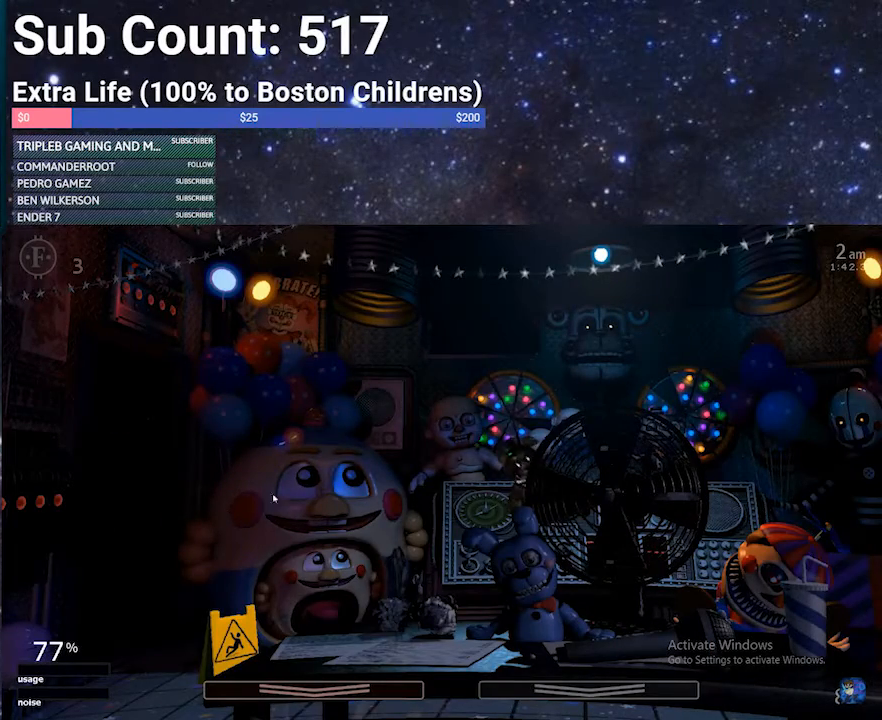
{"keys": ["z"], "events": [[300, "z", "down"]]}
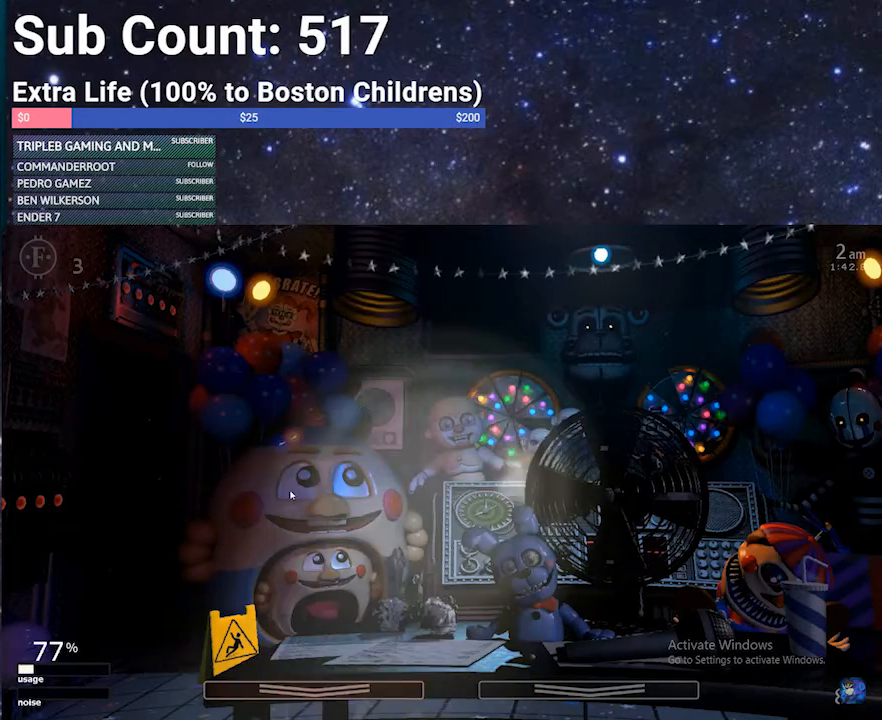
{"keys": [], "events": [[134, "z", "up"]]}